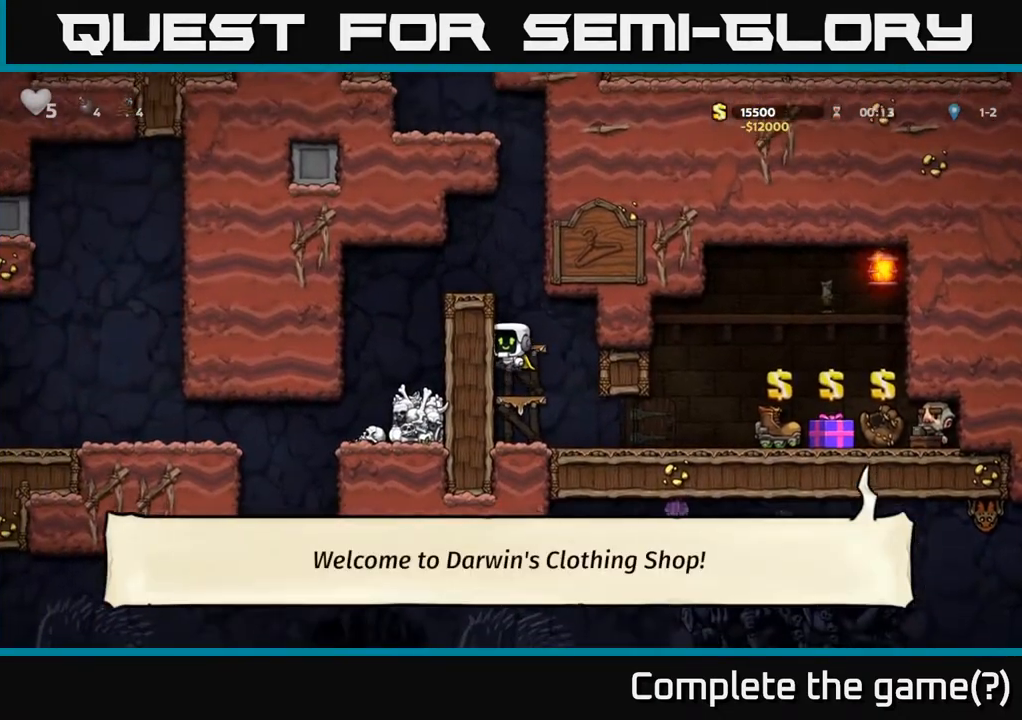
Gameplay with a controller (Xbox layout); each line is a JSON object with the inputs held at the frame after it. "events" lists button and stick changes between this image and that frame as [ms after this image, input, new state], when the widget could be followed in between. Not read: right_stick.
{"buttons": ["DPAD_LEFT"], "left_stick": "center", "events": [[133, "A", "up"], [133, "DPAD_LEFT", "down"], [300, "A", "down"], [450, "A", "up"]]}
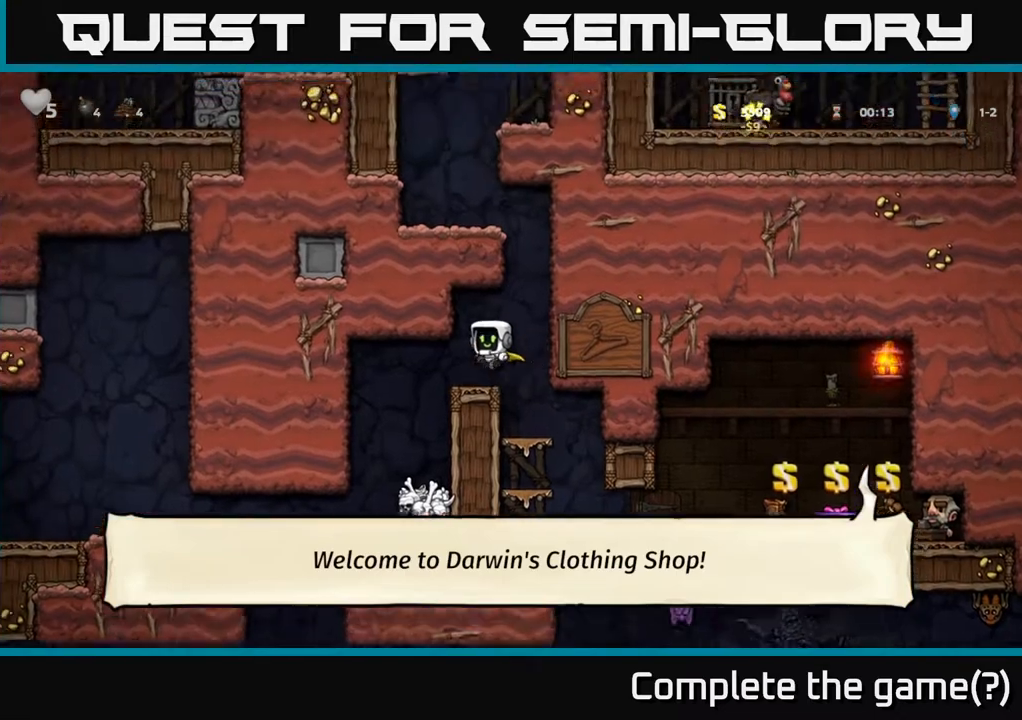
{"buttons": ["DPAD_LEFT"], "left_stick": "center", "events": [[100, "DPAD_LEFT", "up"], [450, "DPAD_LEFT", "down"]]}
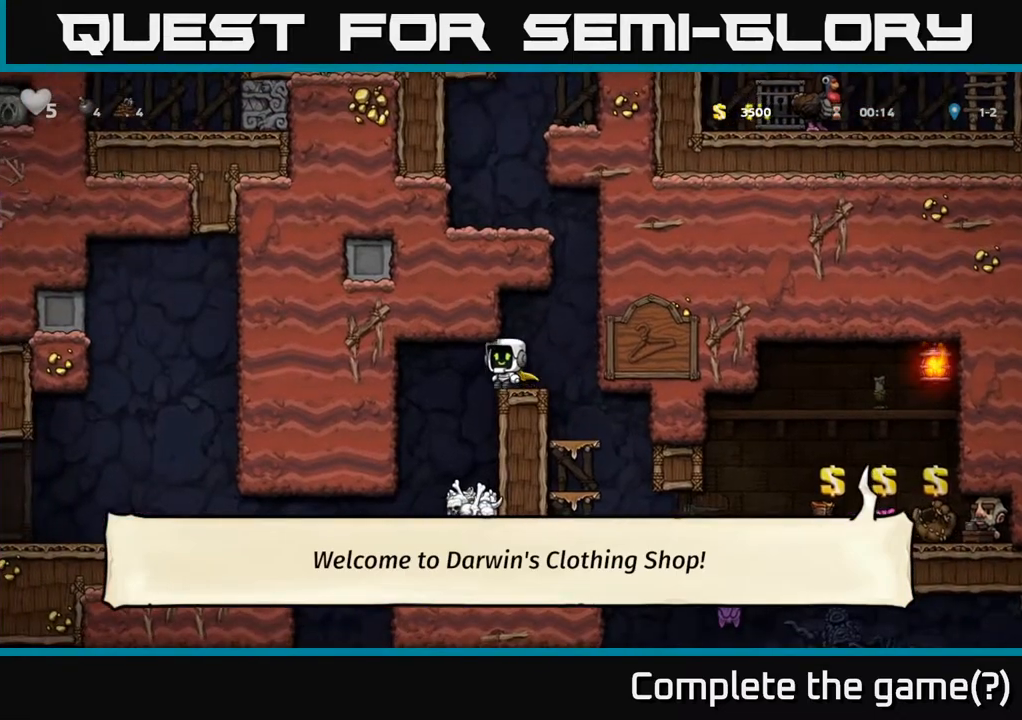
{"buttons": [], "left_stick": "center", "events": [[83, "DPAD_LEFT", "up"], [333, "DPAD_LEFT", "down"], [400, "DPAD_LEFT", "up"]]}
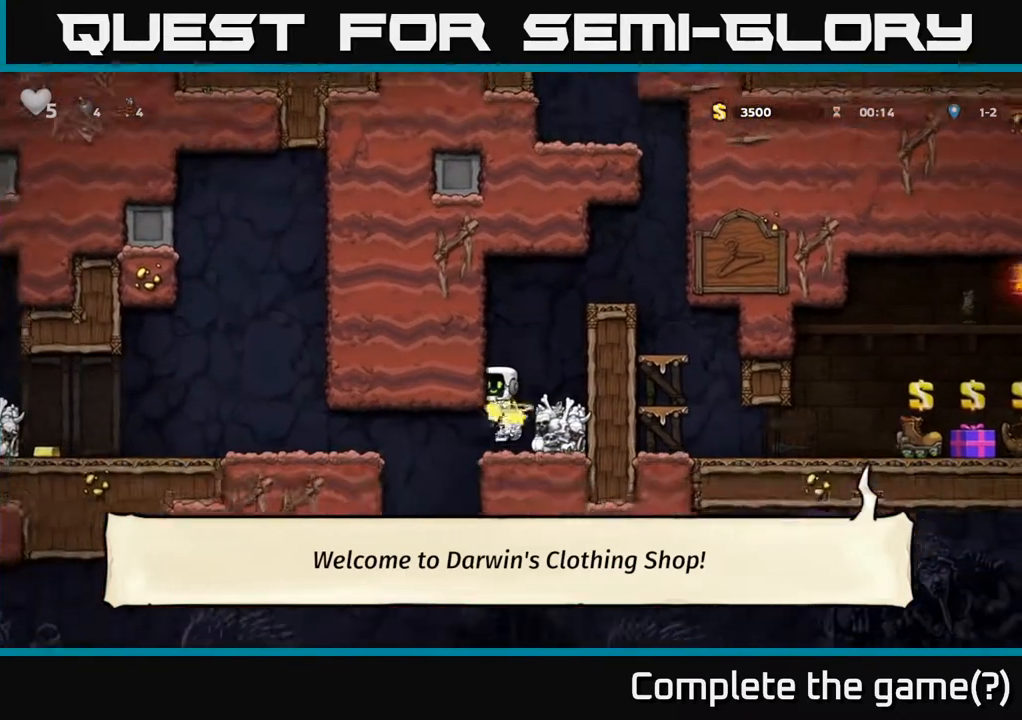
{"buttons": [], "left_stick": "center", "events": []}
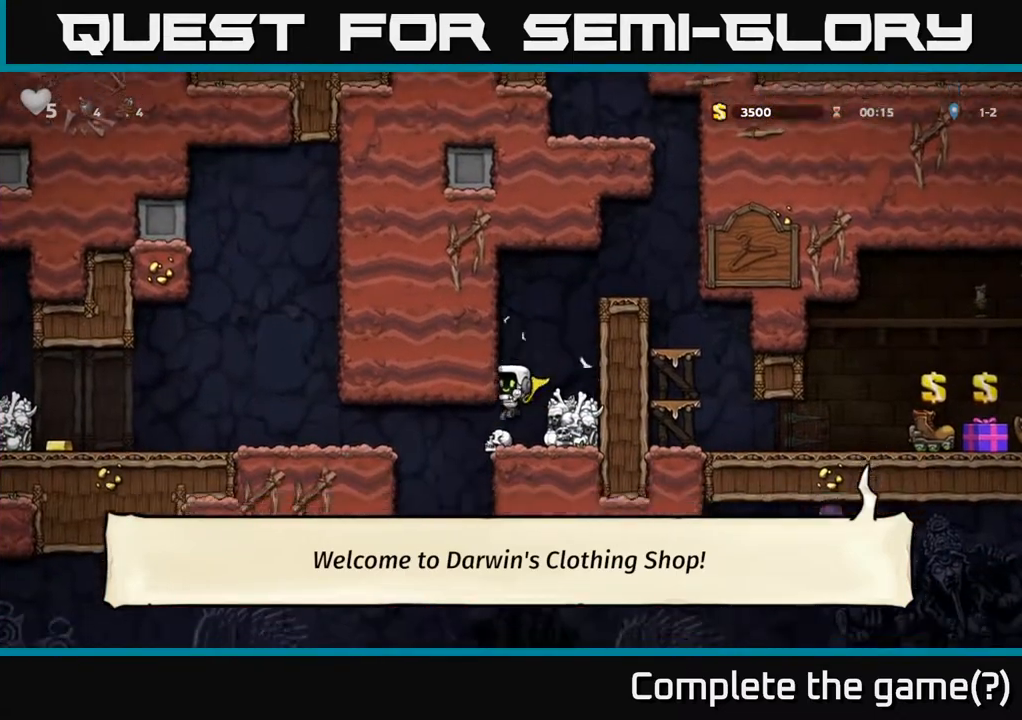
{"buttons": ["A", "DPAD_LEFT"], "left_stick": "center", "events": [[67, "DPAD_LEFT", "down"], [467, "A", "down"]]}
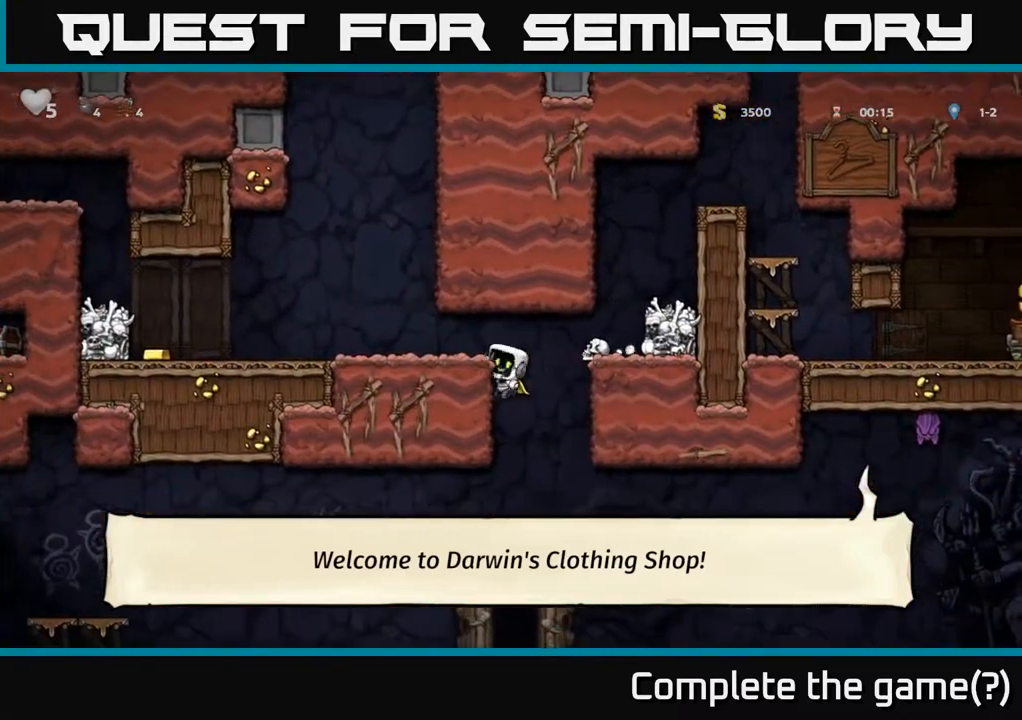
{"buttons": ["DPAD_LEFT"], "left_stick": "center", "events": [[100, "A", "up"]]}
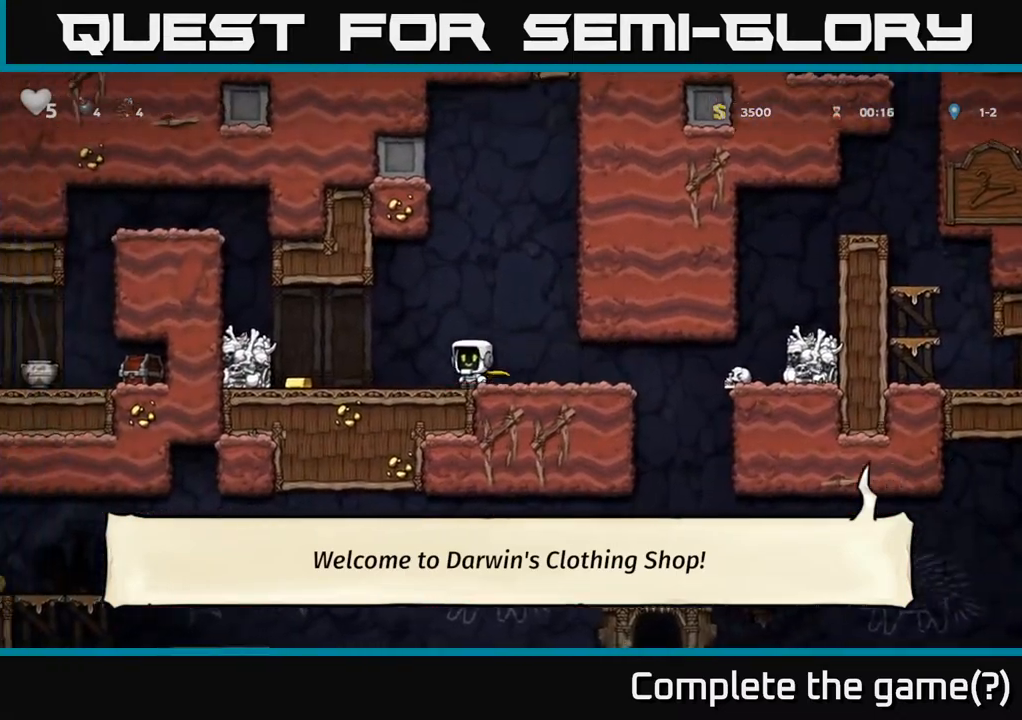
{"buttons": ["DPAD_LEFT"], "left_stick": "center", "events": [[333, "A", "down"], [333, "DPAD_LEFT", "up"], [450, "DPAD_LEFT", "down"], [500, "A", "up"]]}
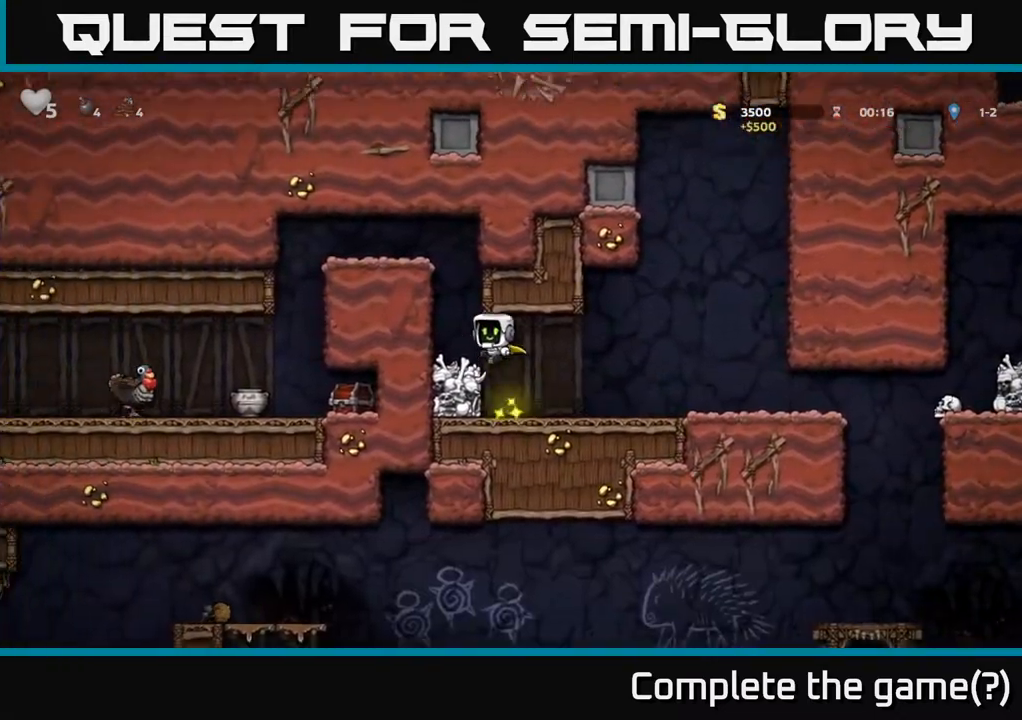
{"buttons": ["DPAD_LEFT"], "left_stick": "center", "events": [[50, "DPAD_LEFT", "up"], [250, "A", "down"], [333, "DPAD_LEFT", "down"], [433, "A", "up"]]}
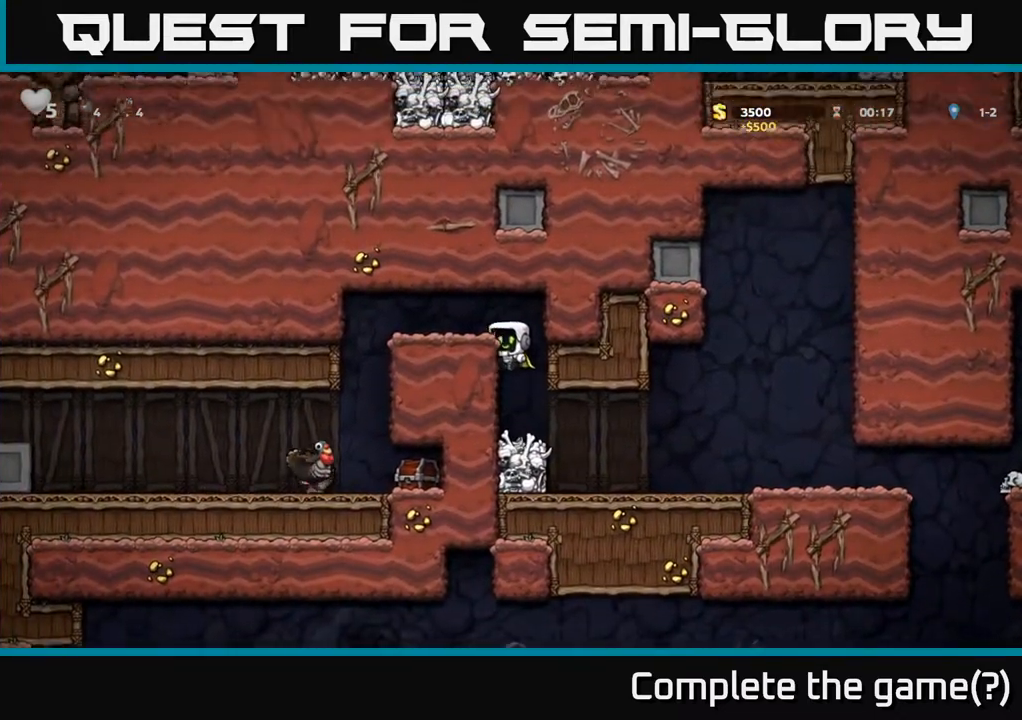
{"buttons": ["DPAD_LEFT"], "left_stick": "center", "events": [[67, "A", "down"], [217, "A", "up"]]}
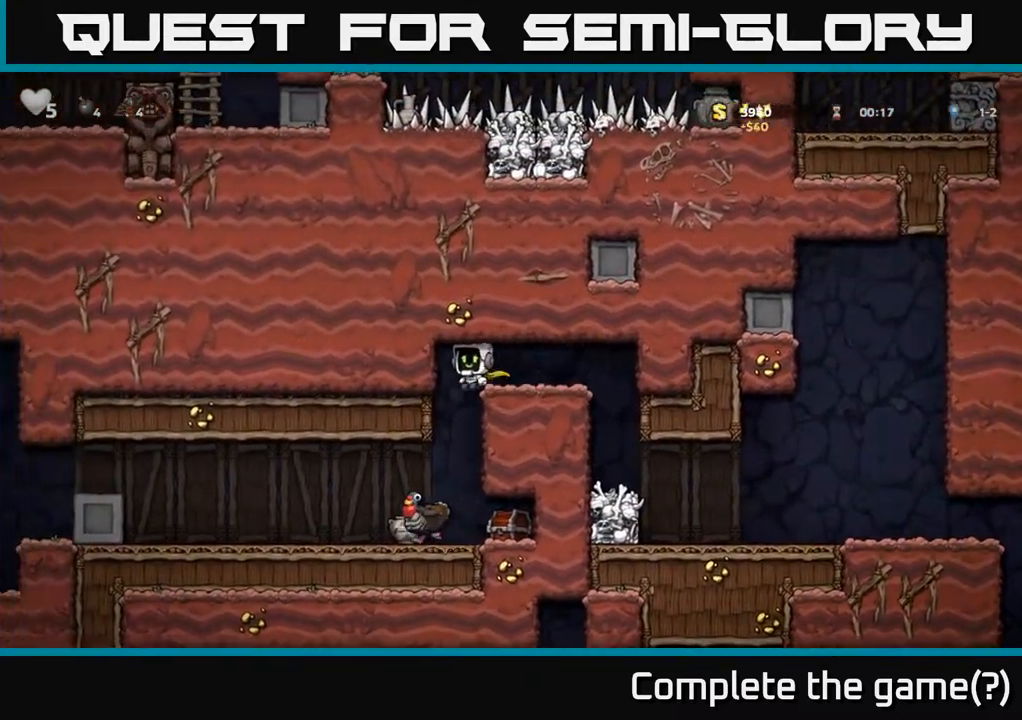
{"buttons": [], "left_stick": "center", "events": [[117, "DPAD_LEFT", "up"]]}
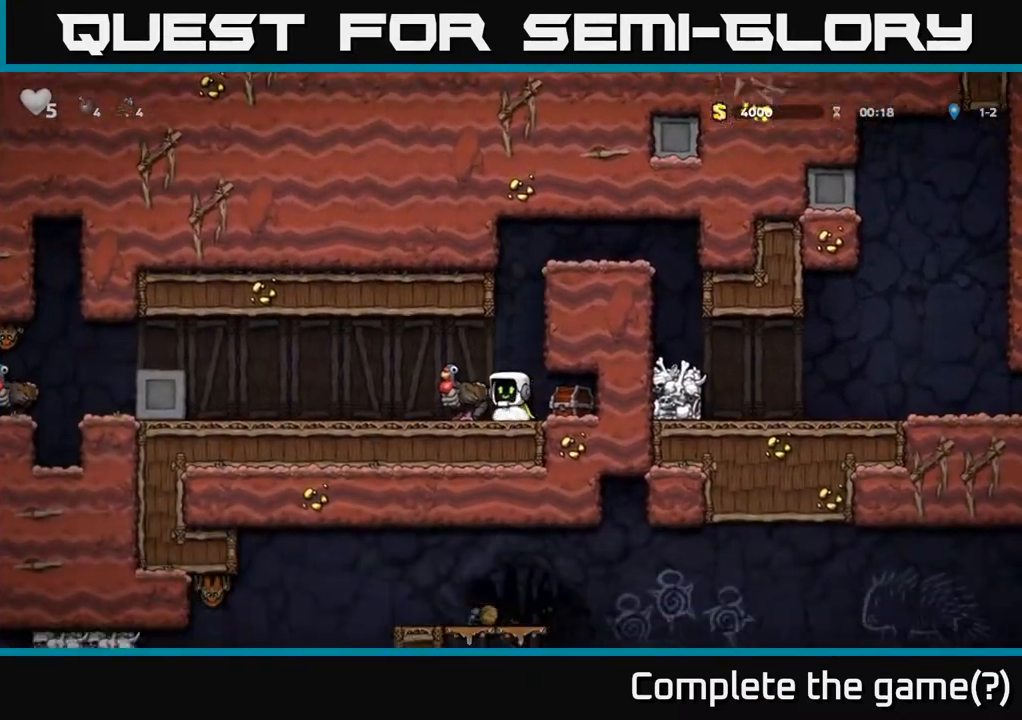
{"buttons": ["DPAD_LEFT"], "left_stick": "center", "events": [[83, "DPAD_RIGHT", "down"], [217, "DPAD_RIGHT", "up"], [283, "DPAD_DOWN", "down"], [350, "X", "down"], [433, "DPAD_DOWN", "up"], [483, "DPAD_LEFT", "down"], [483, "X", "up"]]}
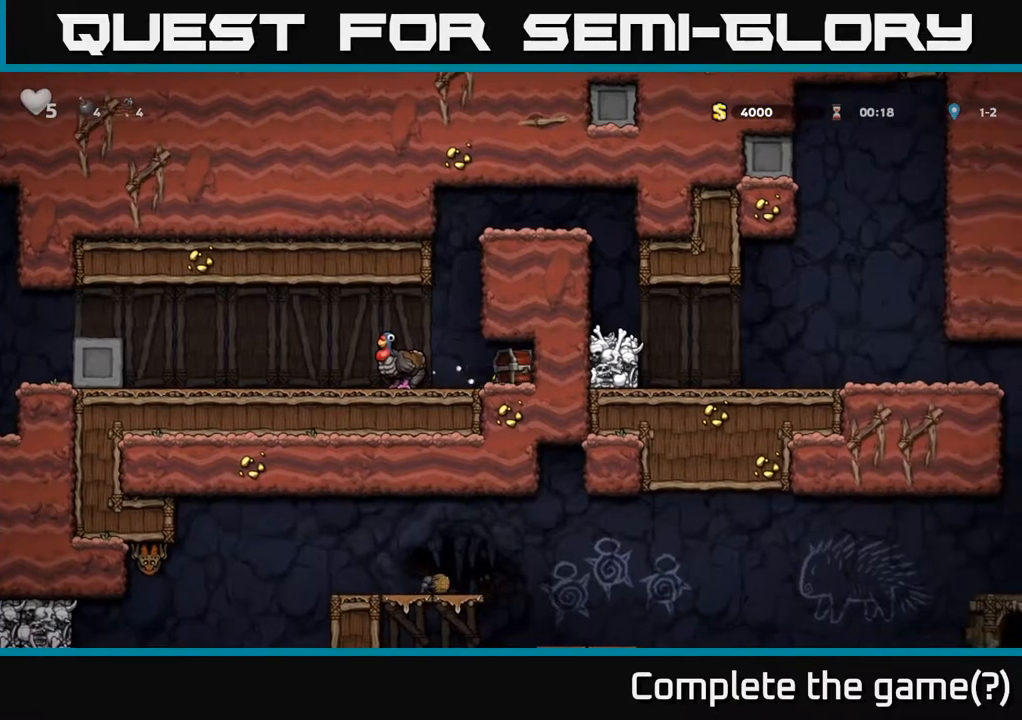
{"buttons": ["X", "DPAD_UP"], "left_stick": "center", "events": [[450, "DPAD_UP", "down"], [483, "DPAD_LEFT", "up"], [500, "X", "down"]]}
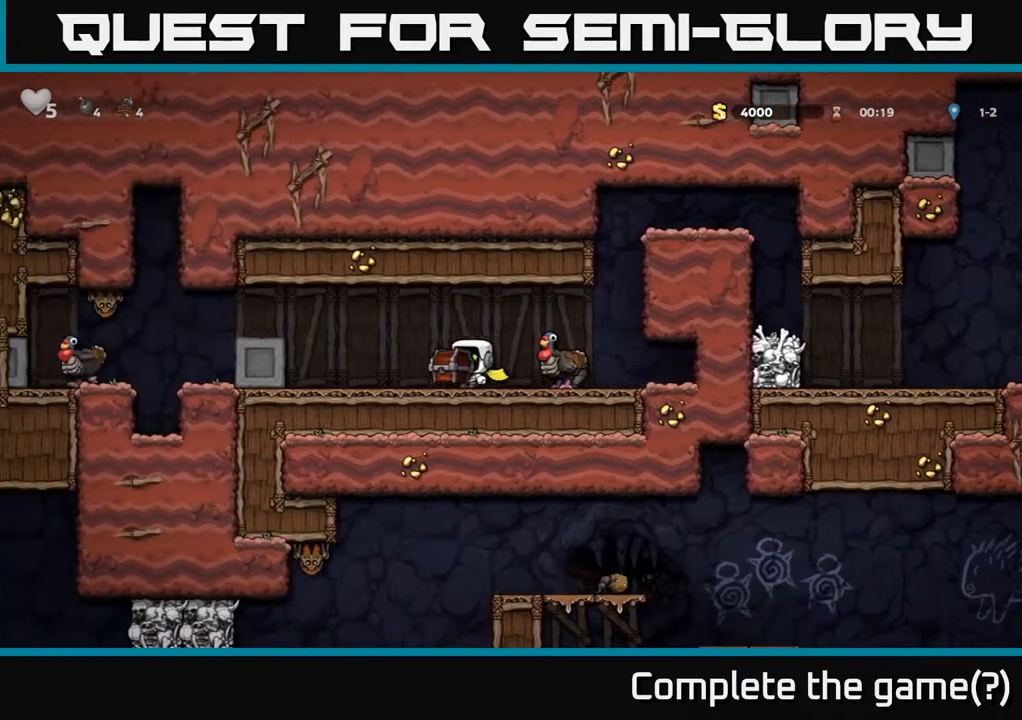
{"buttons": ["DPAD_RIGHT"], "left_stick": "center", "events": [[83, "X", "up"], [100, "DPAD_LEFT", "down"], [133, "DPAD_UP", "up"], [317, "DPAD_LEFT", "up"], [433, "DPAD_RIGHT", "down"]]}
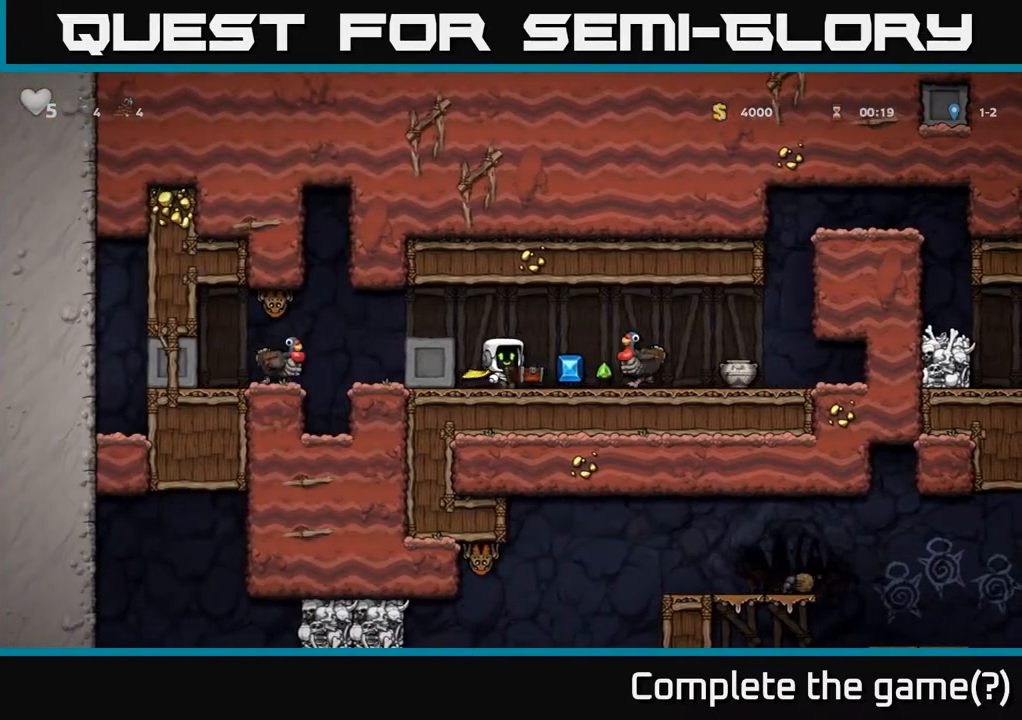
{"buttons": ["DPAD_RIGHT"], "left_stick": "center", "events": []}
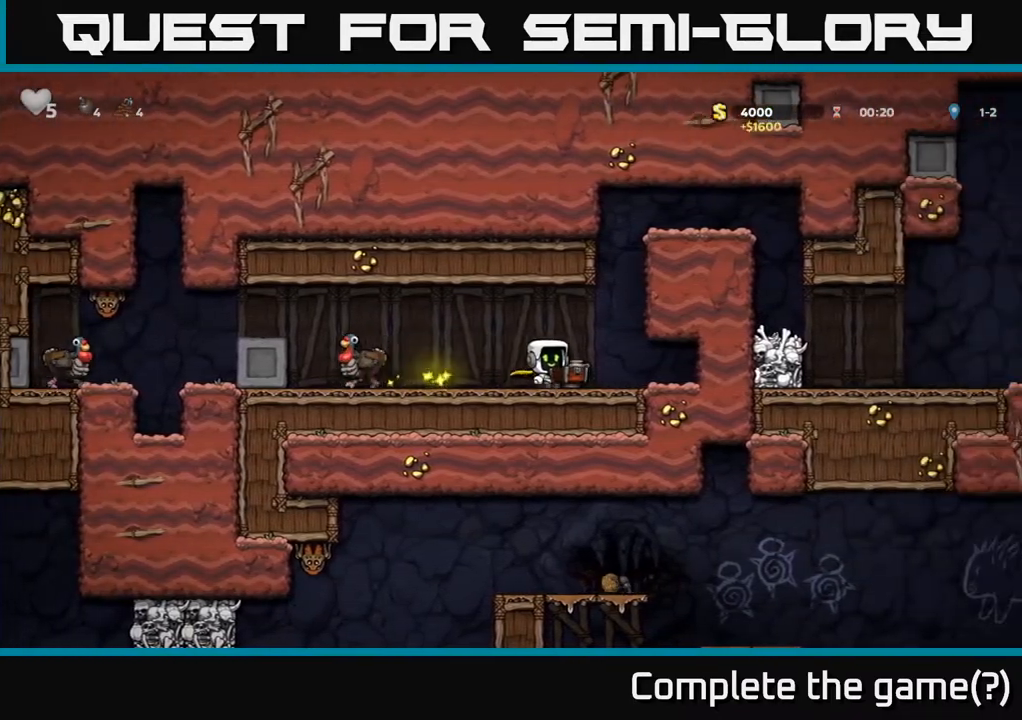
{"buttons": ["DPAD_DOWN"], "left_stick": "center", "events": [[133, "DPAD_DOWN", "down"], [167, "DPAD_RIGHT", "up"], [200, "X", "down"], [283, "DPAD_DOWN", "up"], [283, "DPAD_LEFT", "down"], [300, "X", "up"], [450, "DPAD_DOWN", "down"], [467, "DPAD_LEFT", "up"]]}
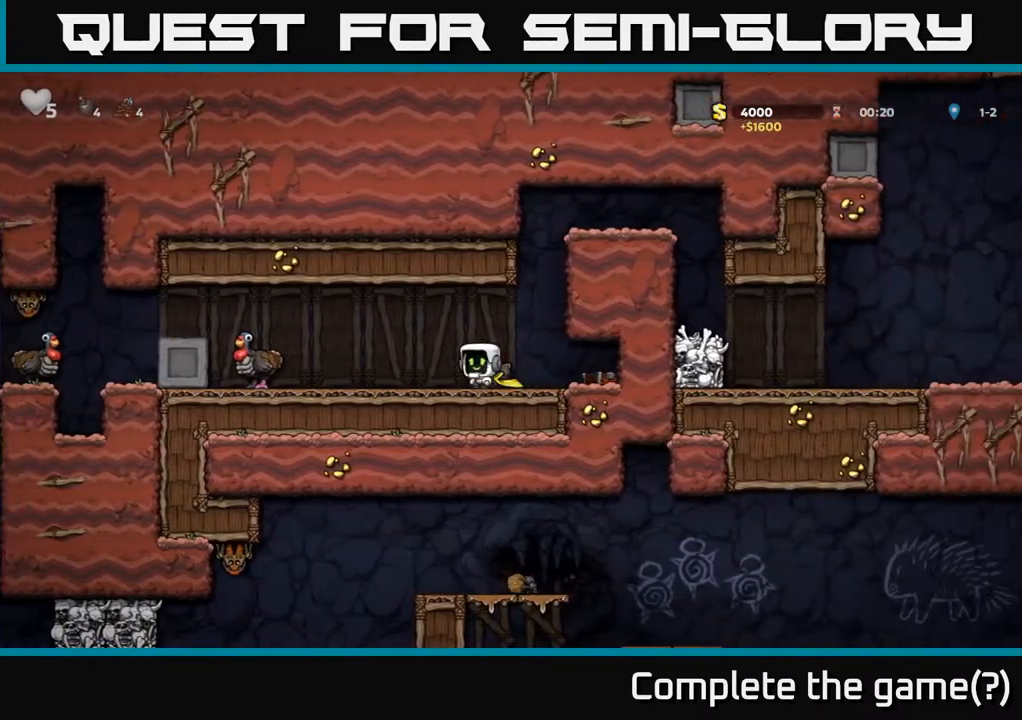
{"buttons": ["DPAD_LEFT"], "left_stick": "center", "events": [[33, "X", "down"], [83, "DPAD_DOWN", "up"], [117, "X", "up"], [133, "DPAD_LEFT", "down"], [267, "DPAD_LEFT", "up"], [333, "DPAD_RIGHT", "down"], [400, "DPAD_RIGHT", "up"], [400, "X", "down"], [467, "DPAD_LEFT", "down"], [483, "X", "up"]]}
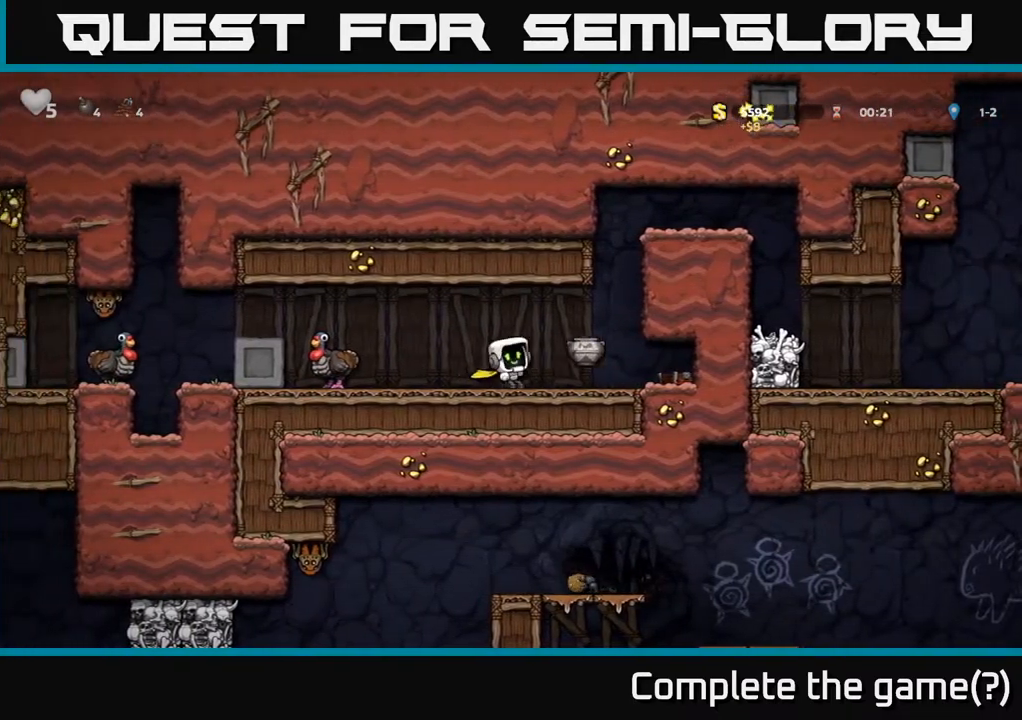
{"buttons": ["DPAD_RIGHT"], "left_stick": "center", "events": [[117, "DPAD_LEFT", "up"], [333, "DPAD_RIGHT", "down"]]}
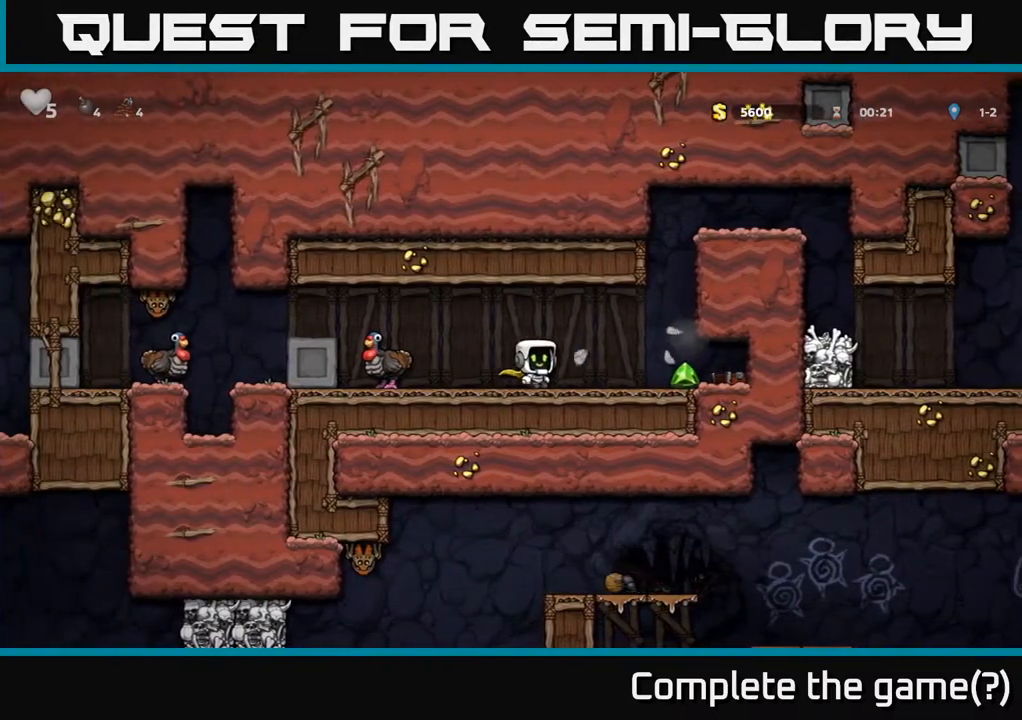
{"buttons": ["DPAD_LEFT"], "left_stick": "center", "events": [[267, "DPAD_RIGHT", "up"], [317, "DPAD_LEFT", "down"]]}
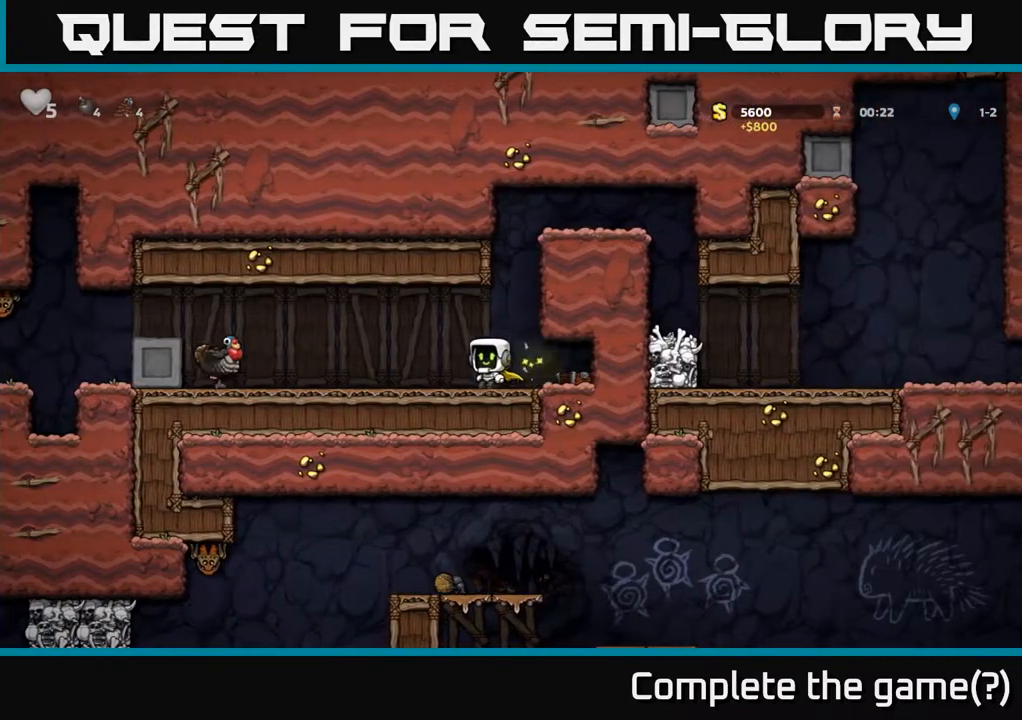
{"buttons": ["DPAD_LEFT"], "left_stick": "center", "events": [[250, "A", "down"], [483, "A", "up"]]}
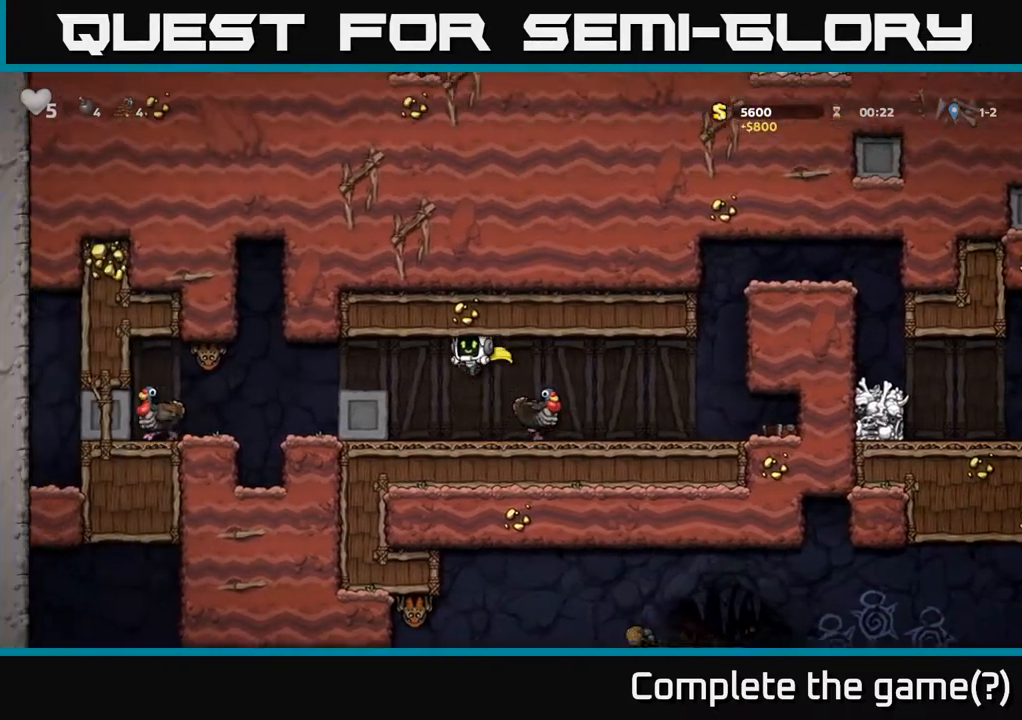
{"buttons": ["A", "DPAD_LEFT"], "left_stick": "center", "events": [[183, "DPAD_LEFT", "up"], [400, "A", "down"], [500, "DPAD_LEFT", "down"]]}
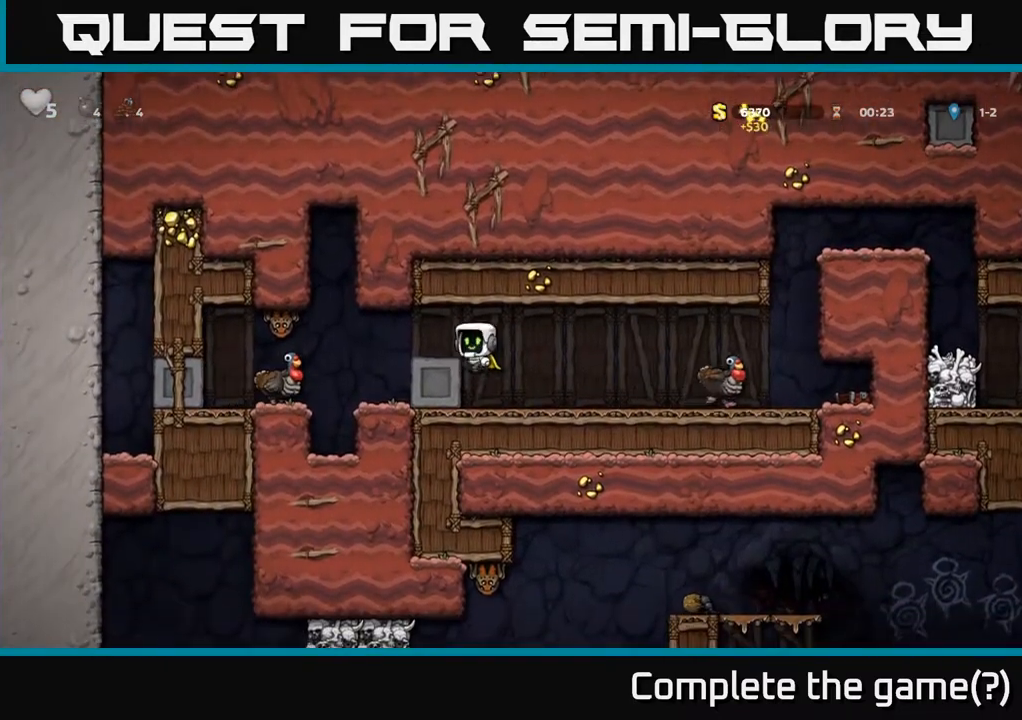
{"buttons": ["A"], "left_stick": "center", "events": [[17, "A", "up"], [83, "DPAD_LEFT", "up"], [267, "DPAD_LEFT", "down"], [350, "X", "down"], [450, "A", "down"], [467, "DPAD_LEFT", "up"], [483, "X", "up"]]}
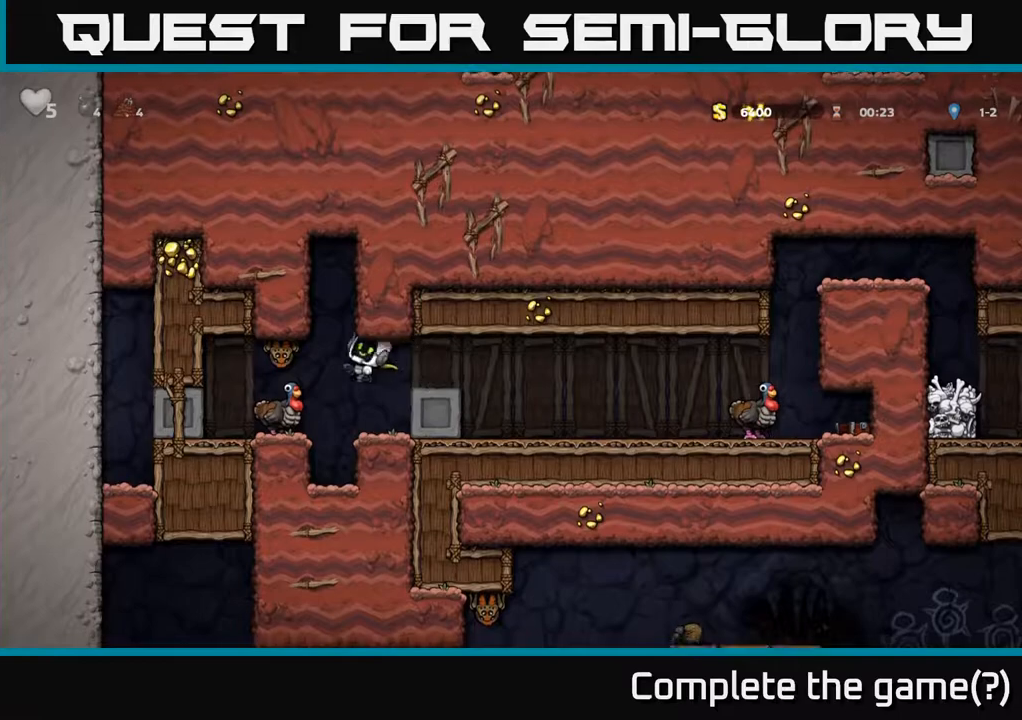
{"buttons": [], "left_stick": "center", "events": [[83, "DPAD_RIGHT", "down"], [117, "A", "up"], [183, "DPAD_RIGHT", "up"]]}
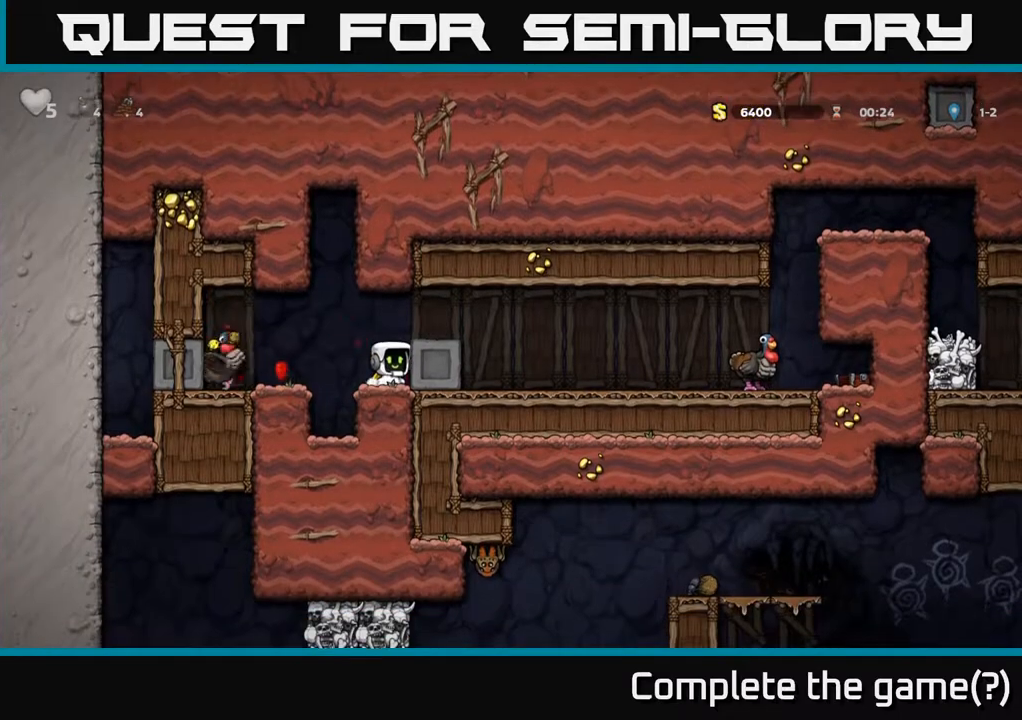
{"buttons": ["DPAD_LEFT"], "left_stick": "center", "events": [[150, "DPAD_LEFT", "down"], [200, "A", "down"], [267, "A", "up"]]}
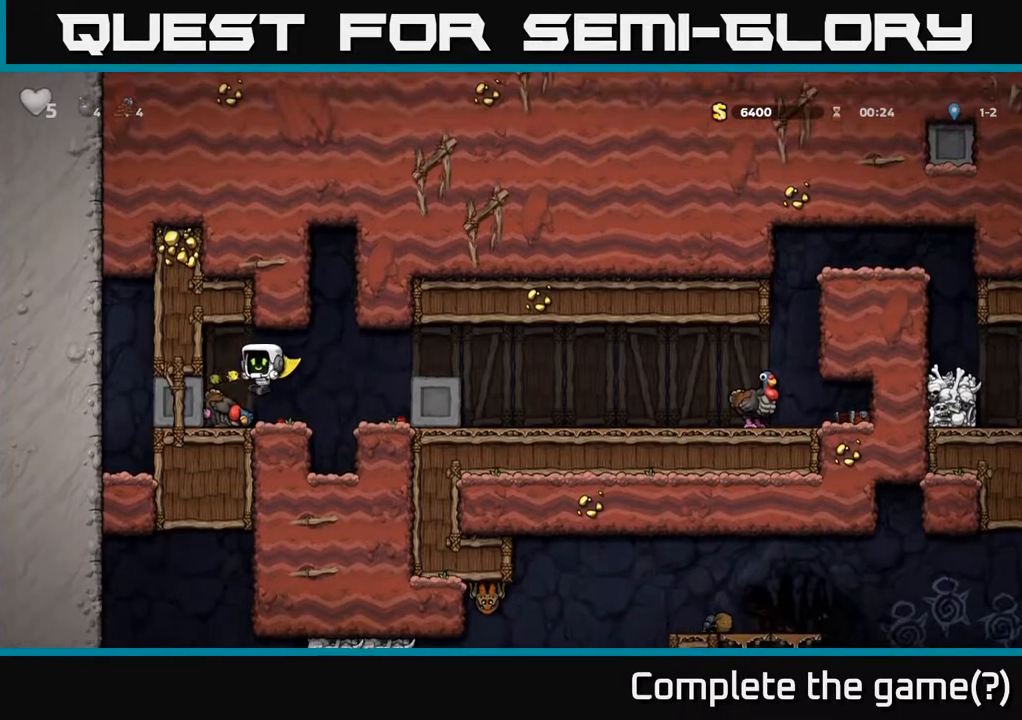
{"buttons": ["DPAD_RIGHT"], "left_stick": "center", "events": [[17, "DPAD_DOWN", "down"], [33, "DPAD_LEFT", "up"], [167, "DPAD_RIGHT", "down"], [183, "X", "down"], [217, "DPAD_DOWN", "up"], [267, "A", "down"], [283, "X", "up"], [417, "A", "up"]]}
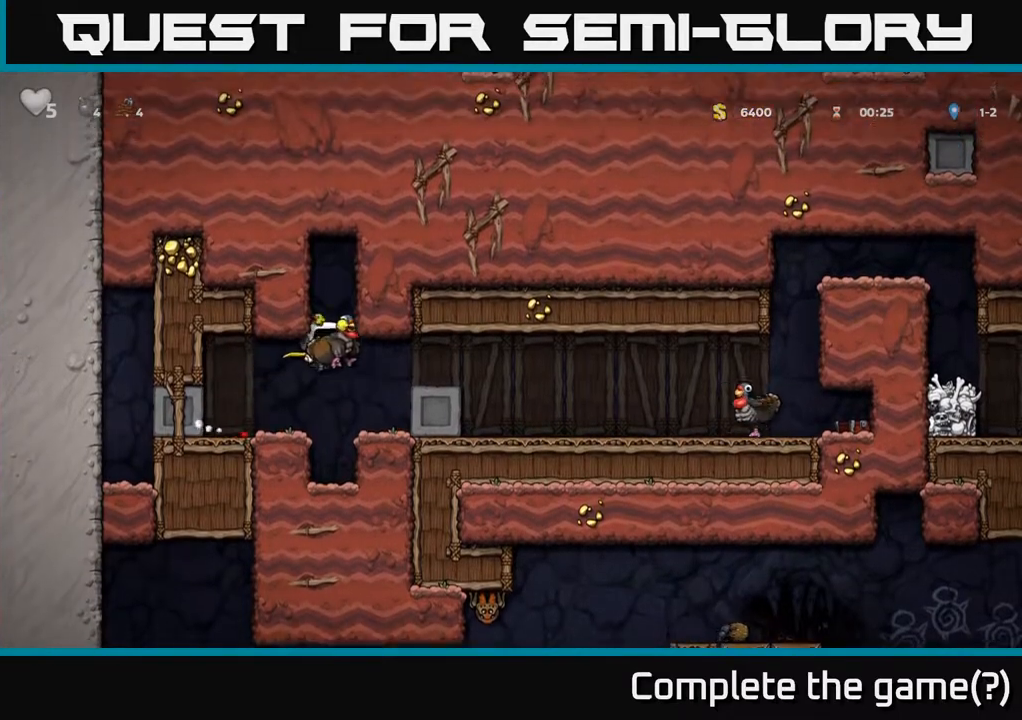
{"buttons": ["DPAD_RIGHT"], "left_stick": "center", "events": [[300, "A", "down"], [433, "A", "up"]]}
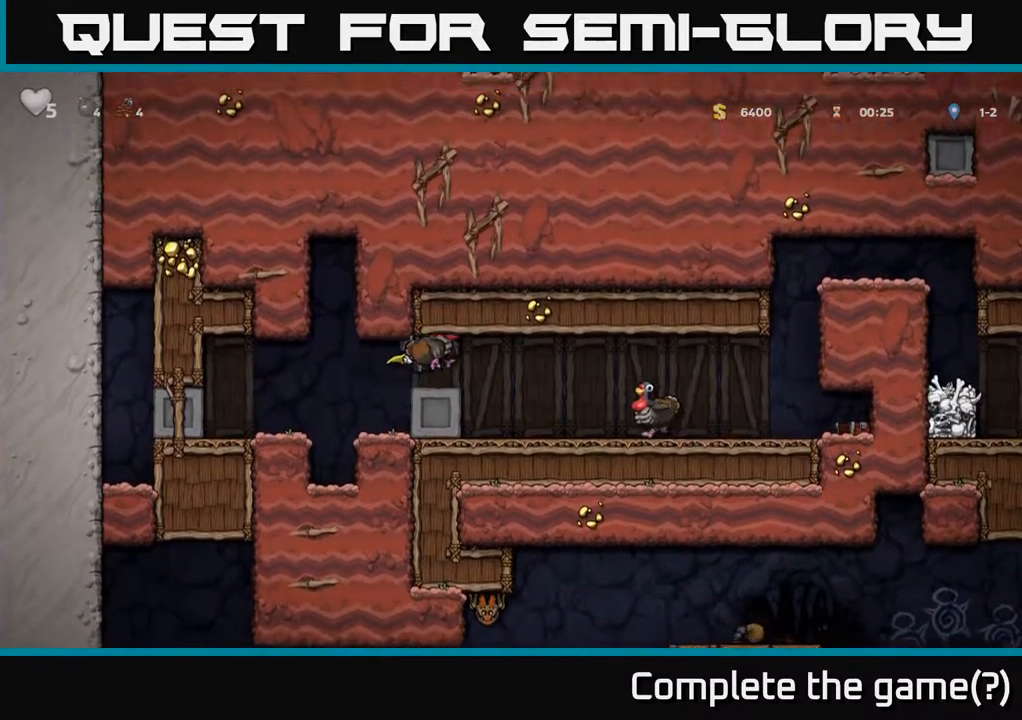
{"buttons": ["DPAD_RIGHT"], "left_stick": "center", "events": [[183, "DPAD_RIGHT", "up"], [367, "A", "down"], [383, "DPAD_RIGHT", "down"], [483, "A", "up"]]}
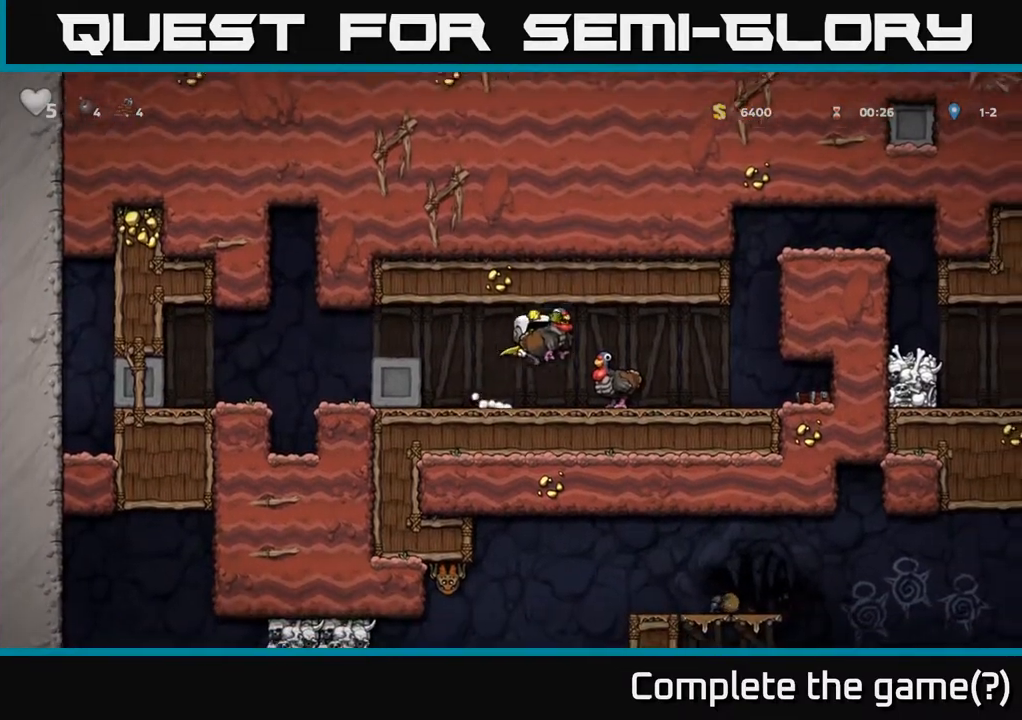
{"buttons": [], "left_stick": "center", "events": [[67, "DPAD_RIGHT", "up"]]}
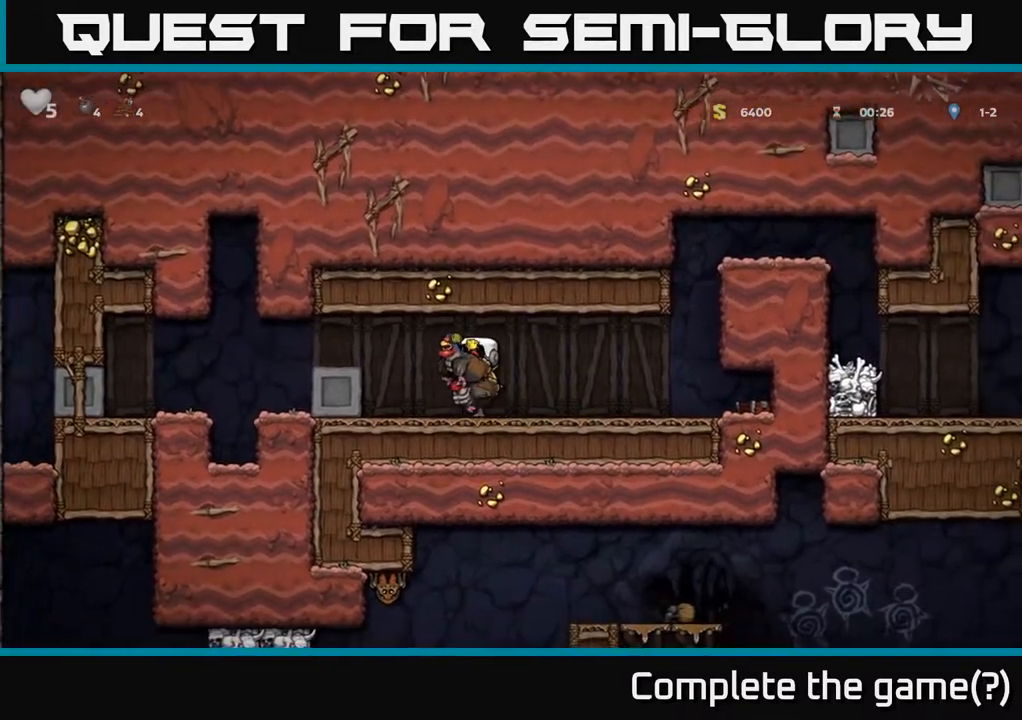
{"buttons": [], "left_stick": "center", "events": []}
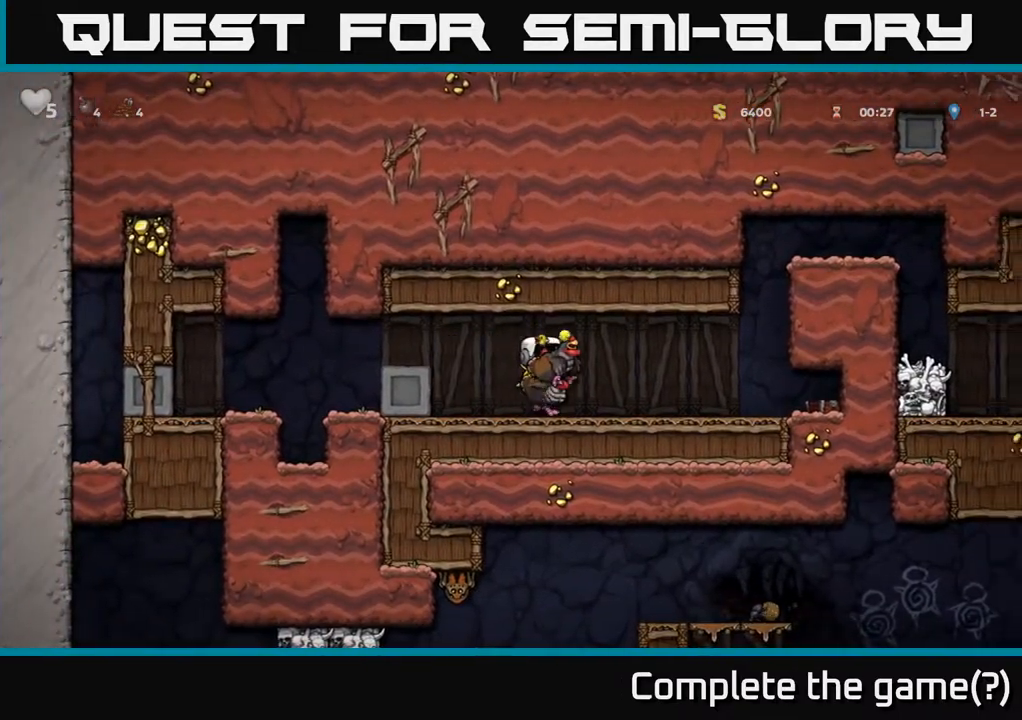
{"buttons": [], "left_stick": "center", "events": []}